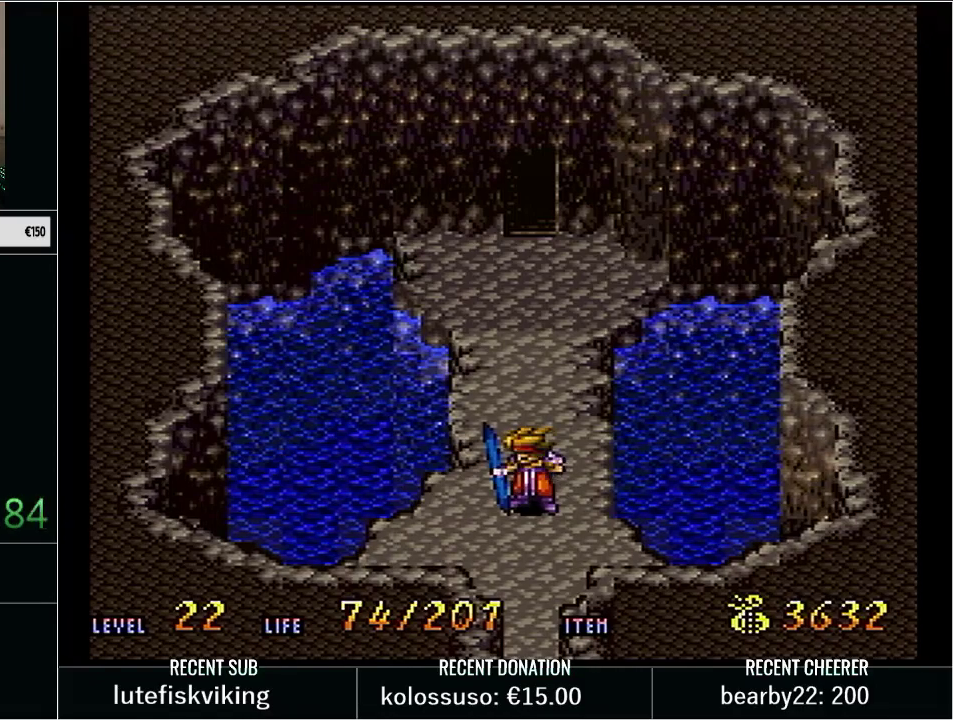
Gameplay with a controller (Nintendo layout); each line is a JSON object with the inputs held at the frame after it. "events" lists button and stick changes between this image and that frame as [ms after this image, input, new state], when the widget could be followed in between. Not read: L3 R3.
{"buttons": ["DPAD_UP"], "events": [[483, "DPAD_UP", "down"]]}
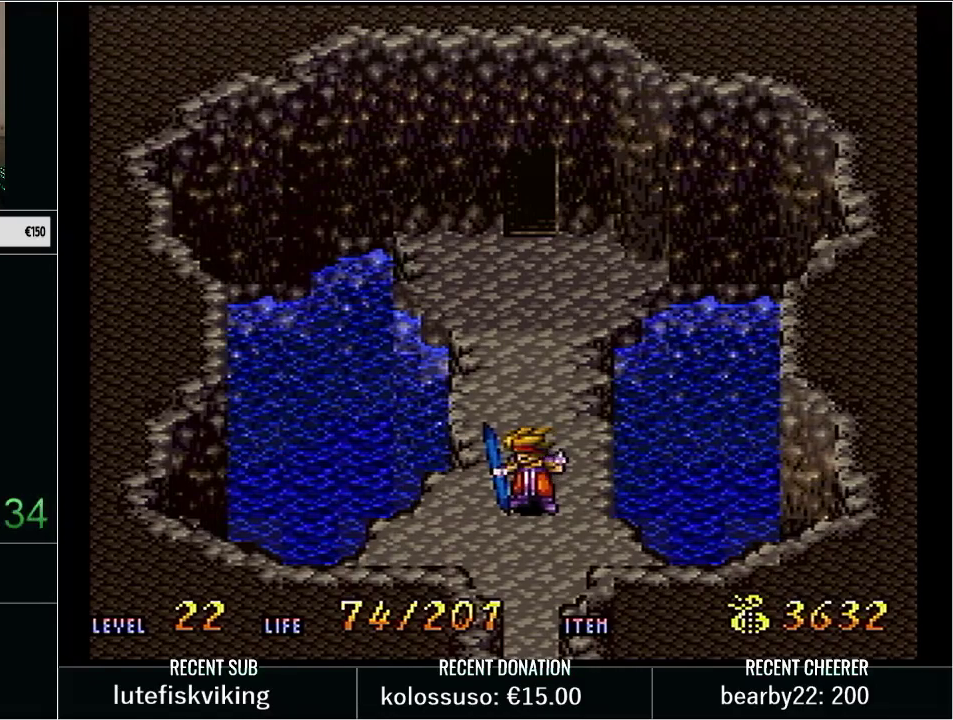
{"buttons": ["DPAD_DOWN"], "events": [[67, "DPAD_UP", "up"], [67, "X", "down"], [250, "X", "up"], [450, "DPAD_DOWN", "down"]]}
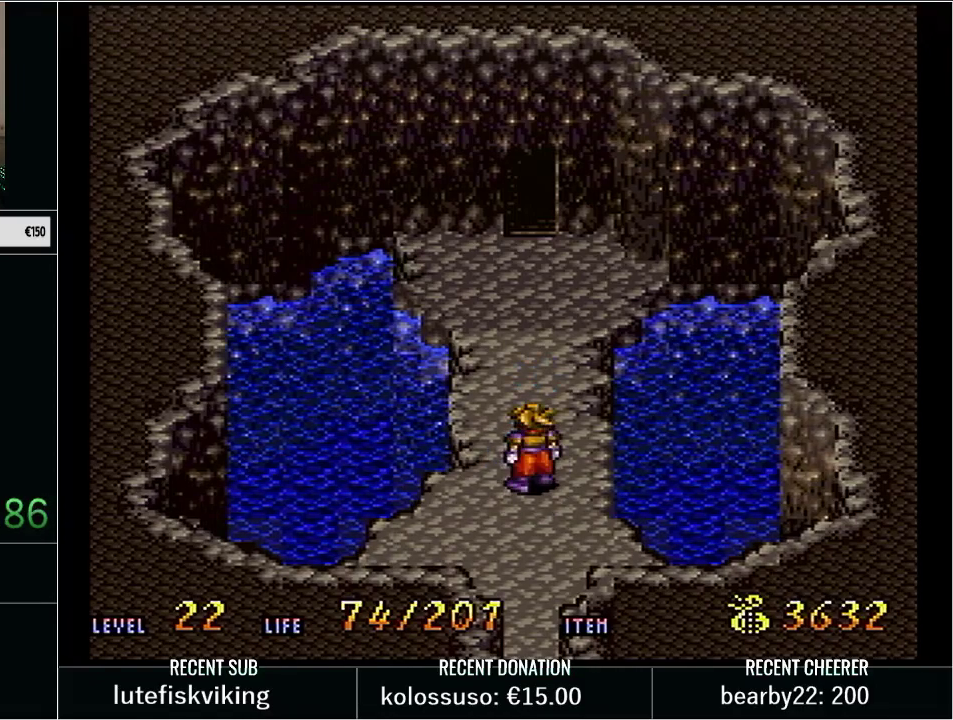
{"buttons": [], "events": [[50, "Y", "down"], [417, "Y", "up"], [500, "DPAD_DOWN", "up"]]}
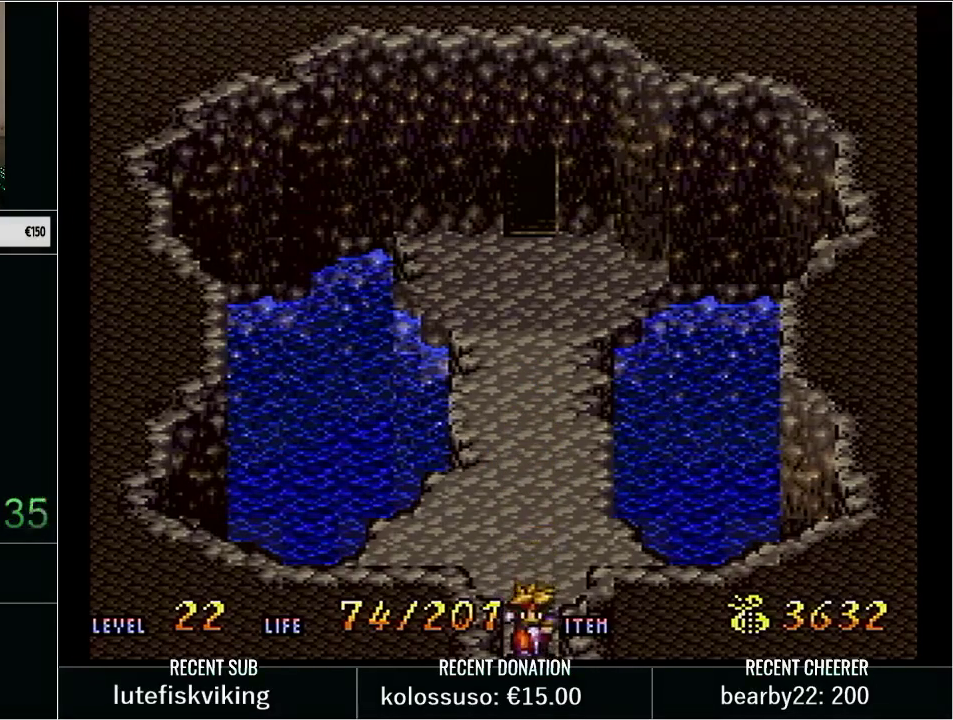
{"buttons": ["Y", "DPAD_UP"], "events": [[33, "Y", "down"], [167, "DPAD_UP", "down"]]}
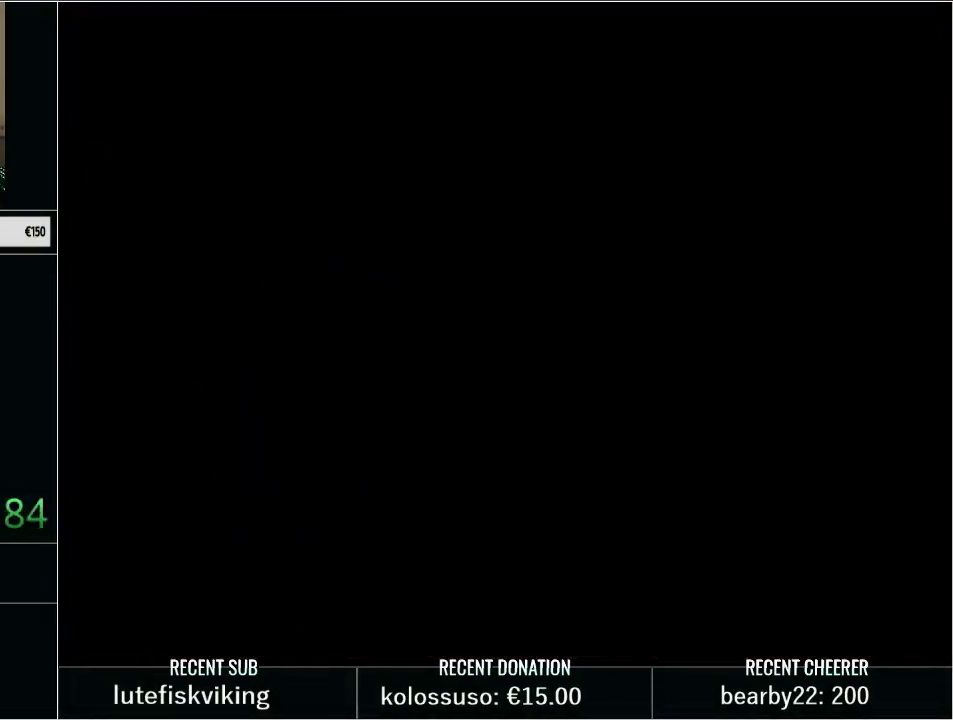
{"buttons": ["Y", "DPAD_UP"], "events": []}
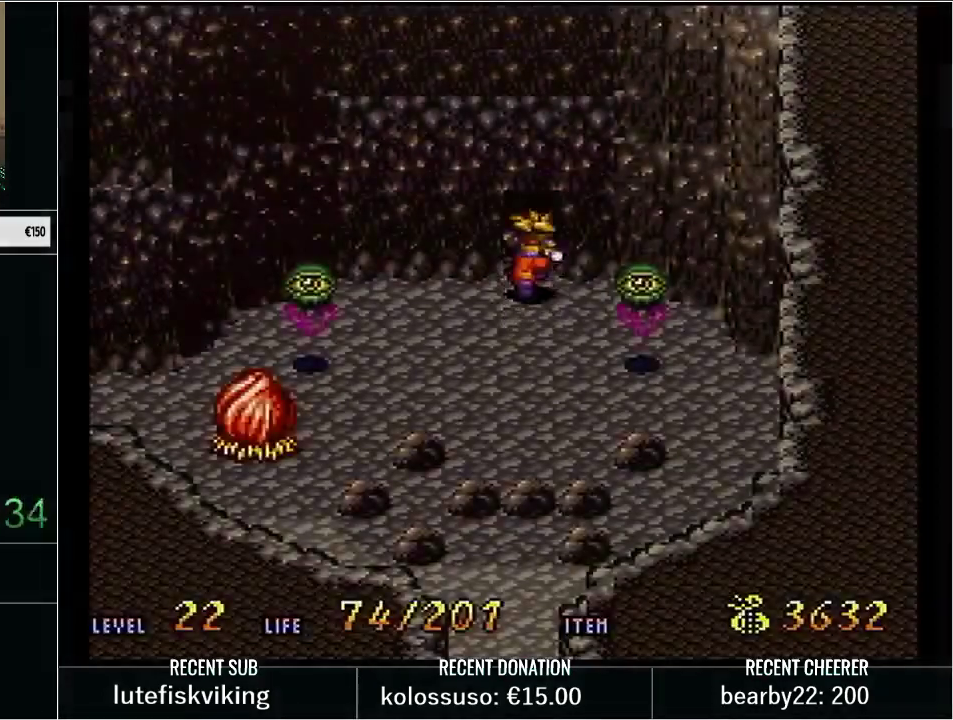
{"buttons": ["Y", "DPAD_UP"], "events": []}
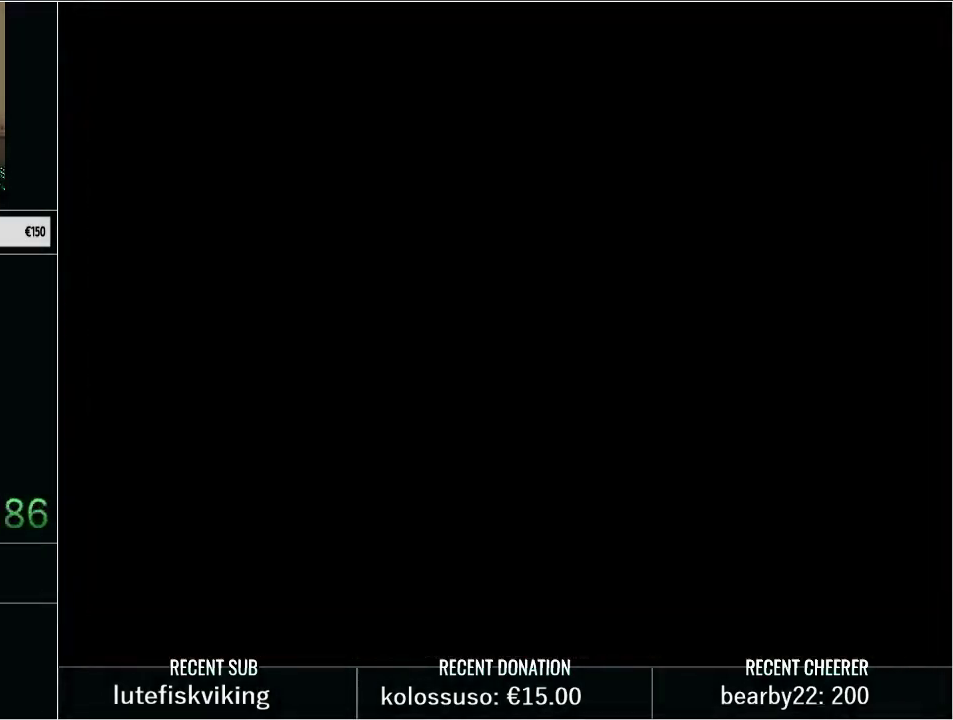
{"buttons": [], "events": [[450, "DPAD_UP", "up"], [450, "Y", "up"]]}
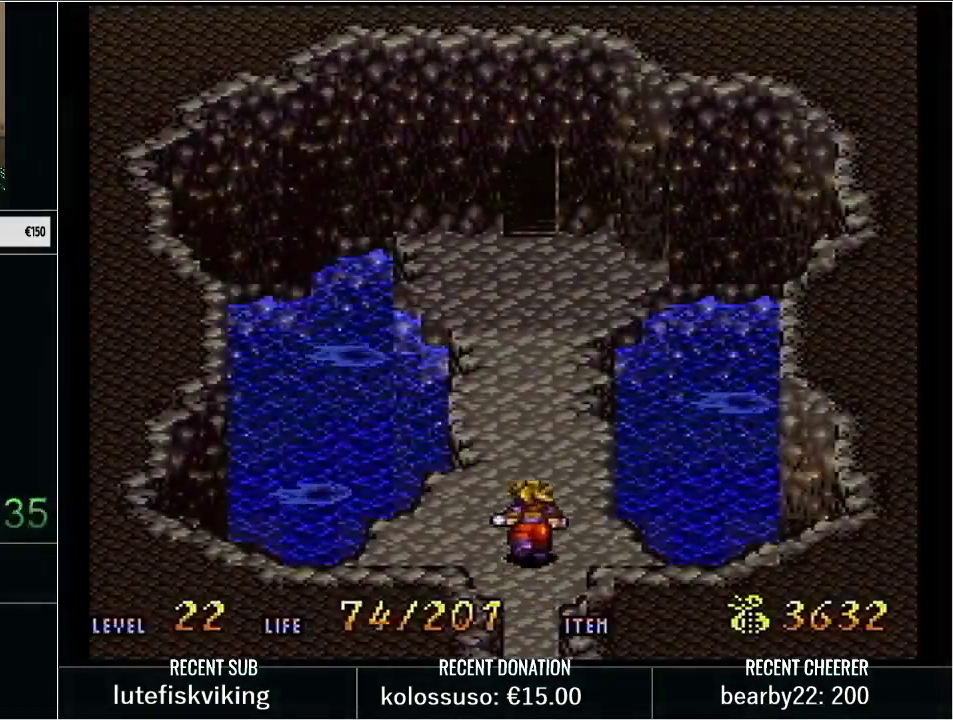
{"buttons": [], "events": []}
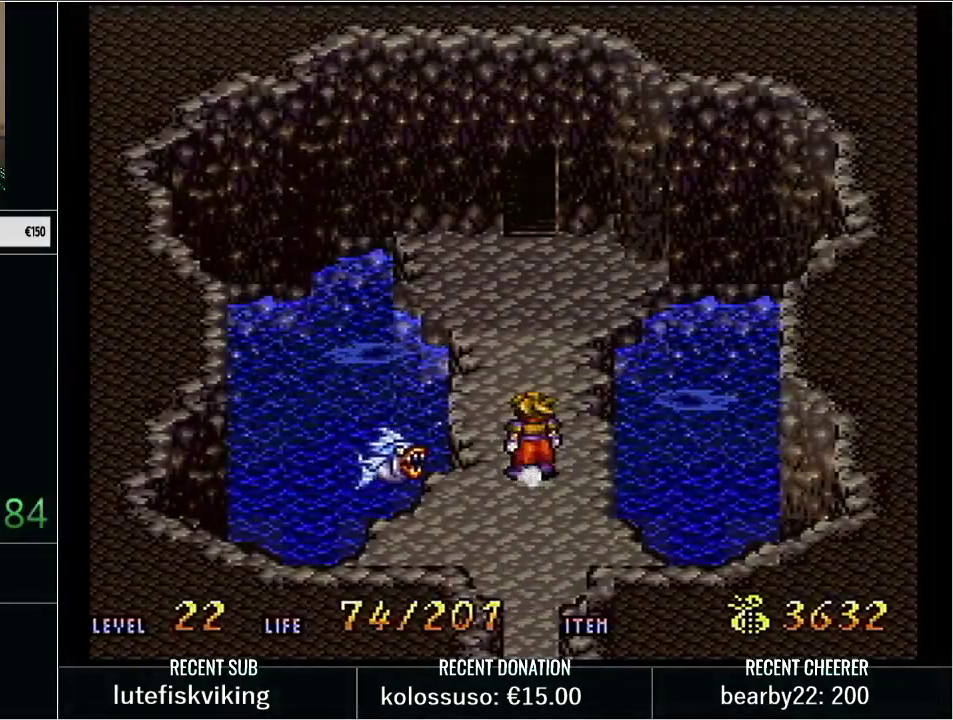
{"buttons": ["X"], "events": [[450, "X", "down"]]}
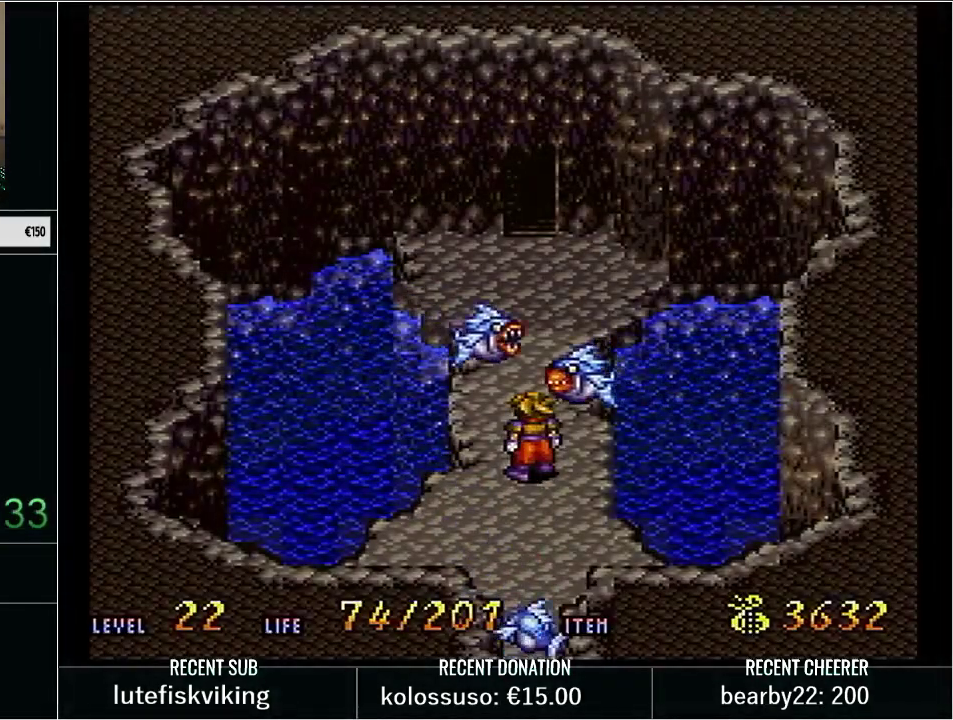
{"buttons": [], "events": [[167, "X", "up"]]}
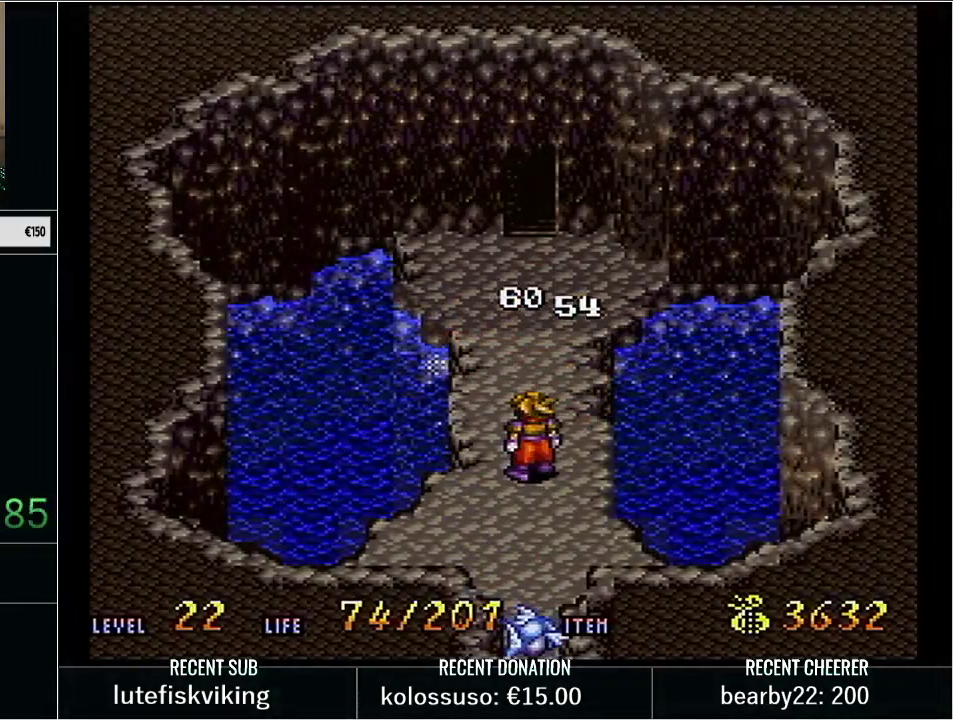
{"buttons": [], "events": [[200, "START", "down"], [383, "START", "up"]]}
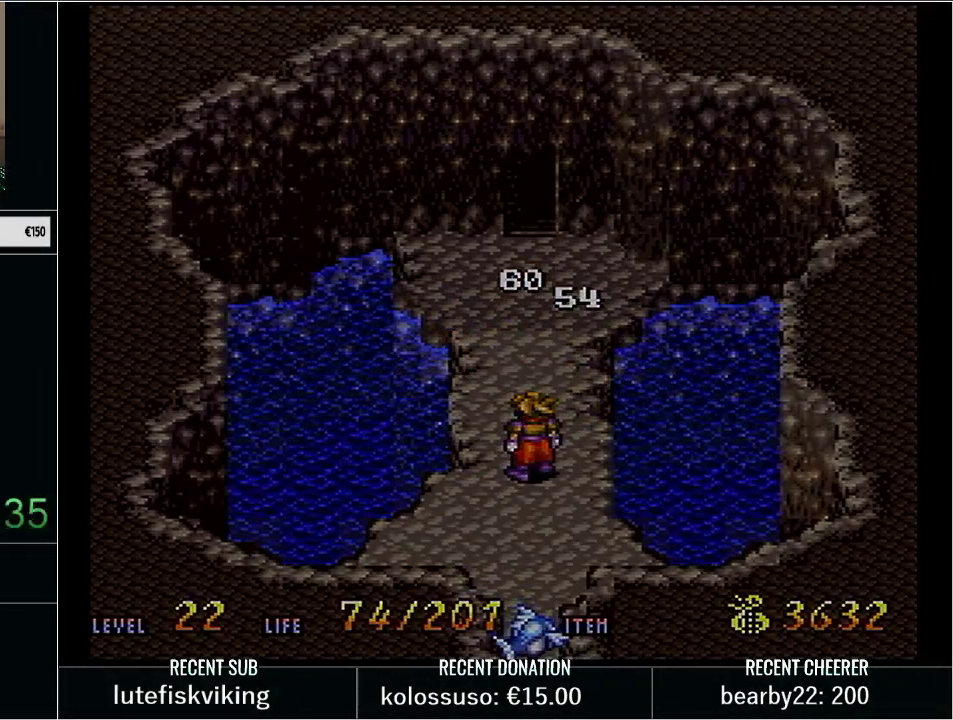
{"buttons": [], "events": [[333, "START", "down"], [467, "START", "up"]]}
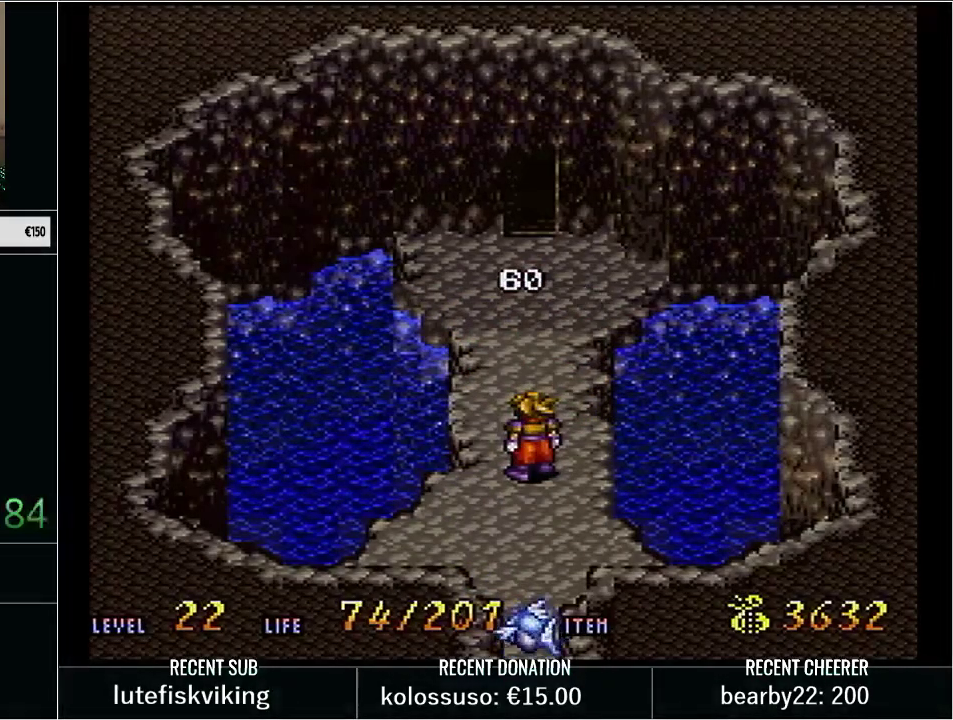
{"buttons": [], "events": [[67, "DPAD_DOWN", "down"], [67, "Y", "down"], [267, "X", "down"], [450, "DPAD_DOWN", "up"], [483, "X", "up"], [500, "Y", "up"]]}
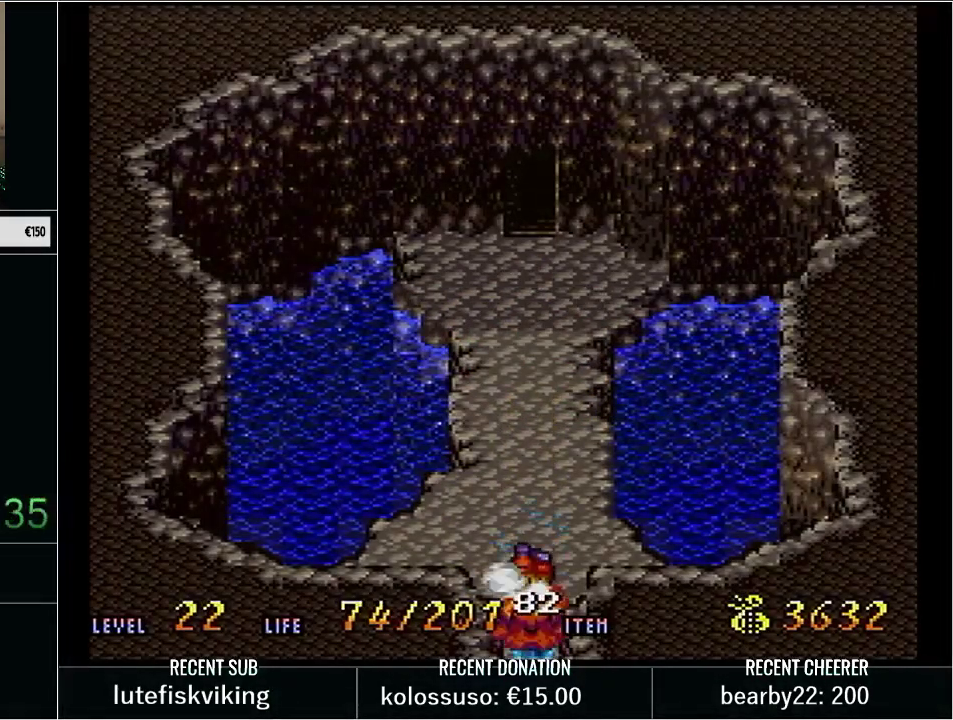
{"buttons": ["Y", "DPAD_UP"], "events": [[250, "Y", "down"], [317, "DPAD_UP", "down"]]}
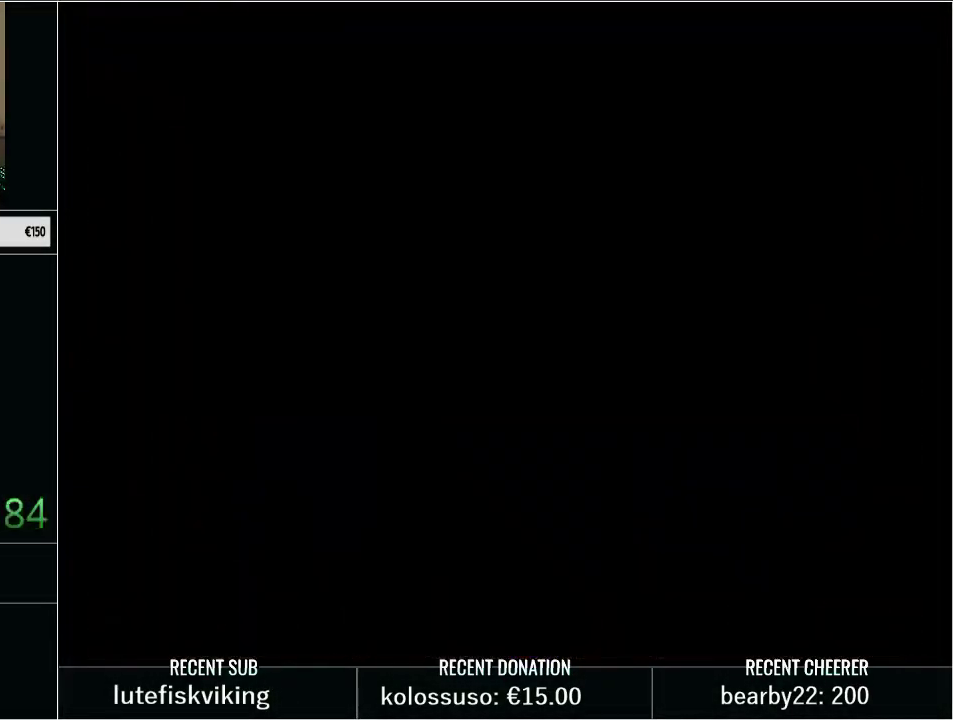
{"buttons": ["Y", "DPAD_UP"], "events": []}
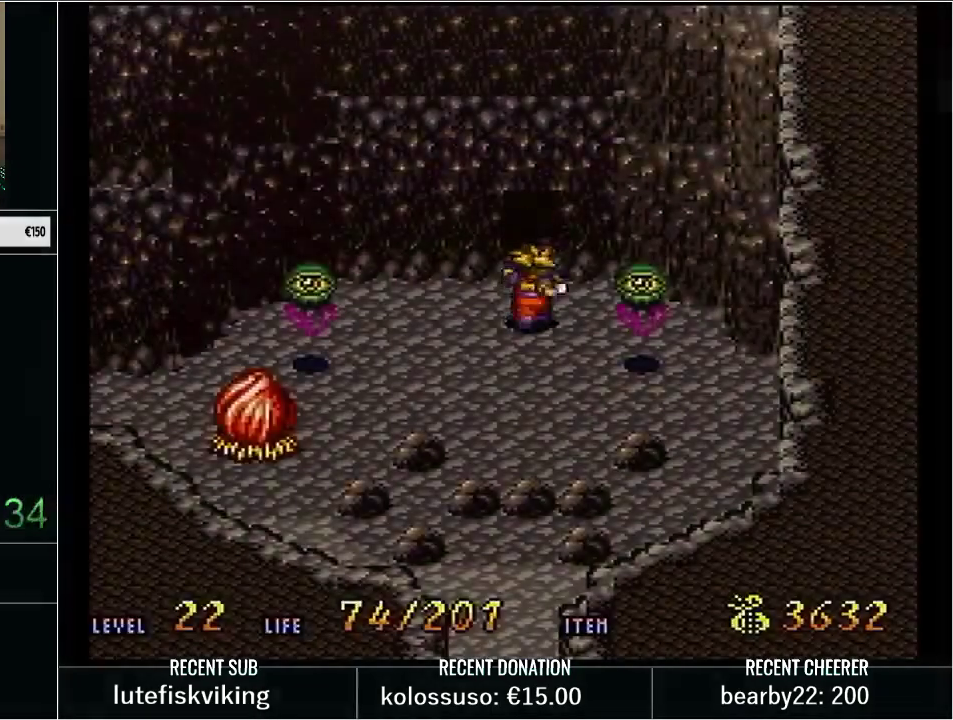
{"buttons": ["Y", "DPAD_UP"], "events": []}
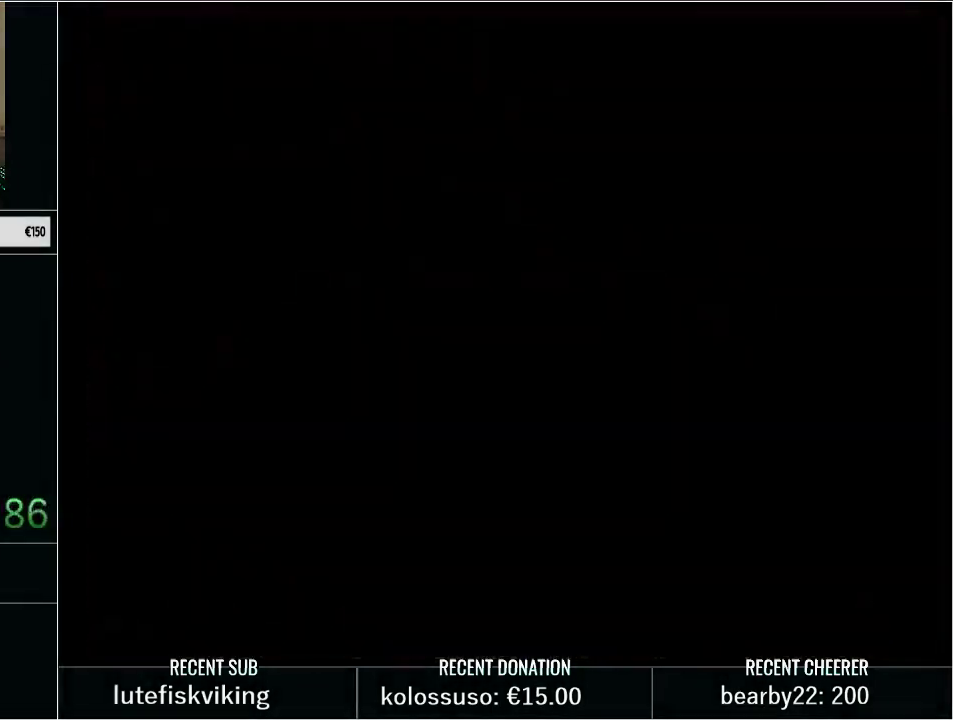
{"buttons": ["Y"], "events": [[500, "DPAD_UP", "up"]]}
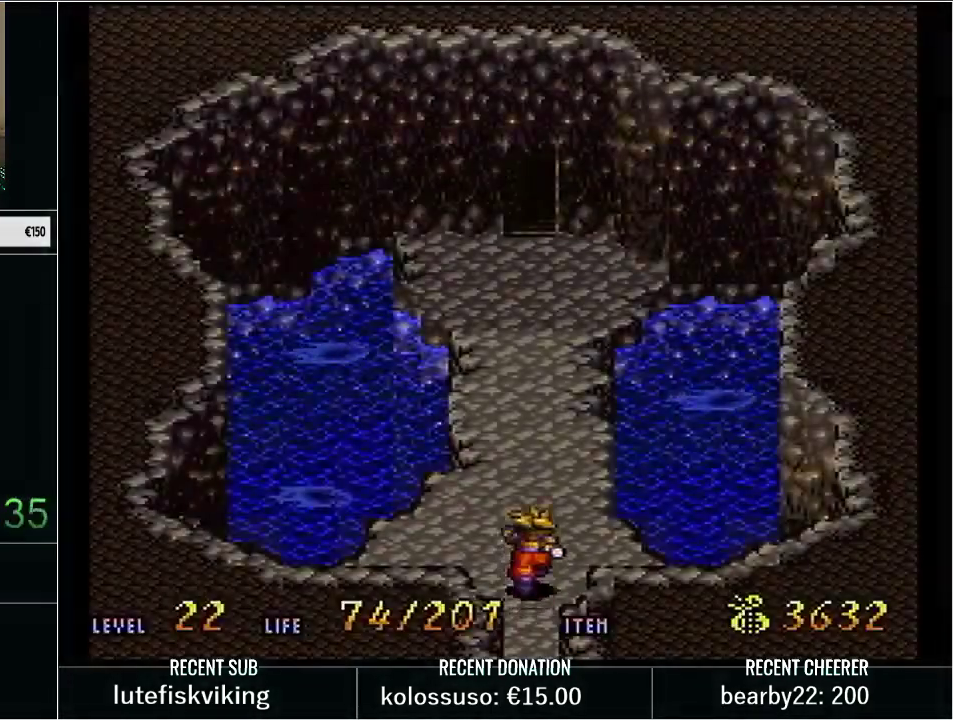
{"buttons": [], "events": [[33, "Y", "up"]]}
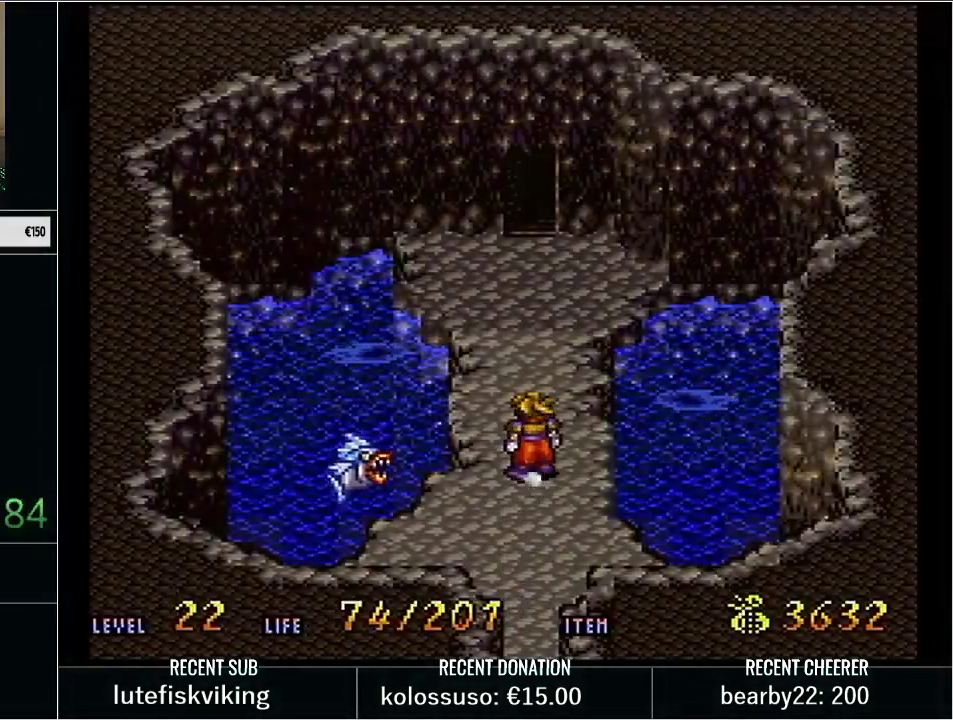
{"buttons": ["X"], "events": [[450, "X", "down"]]}
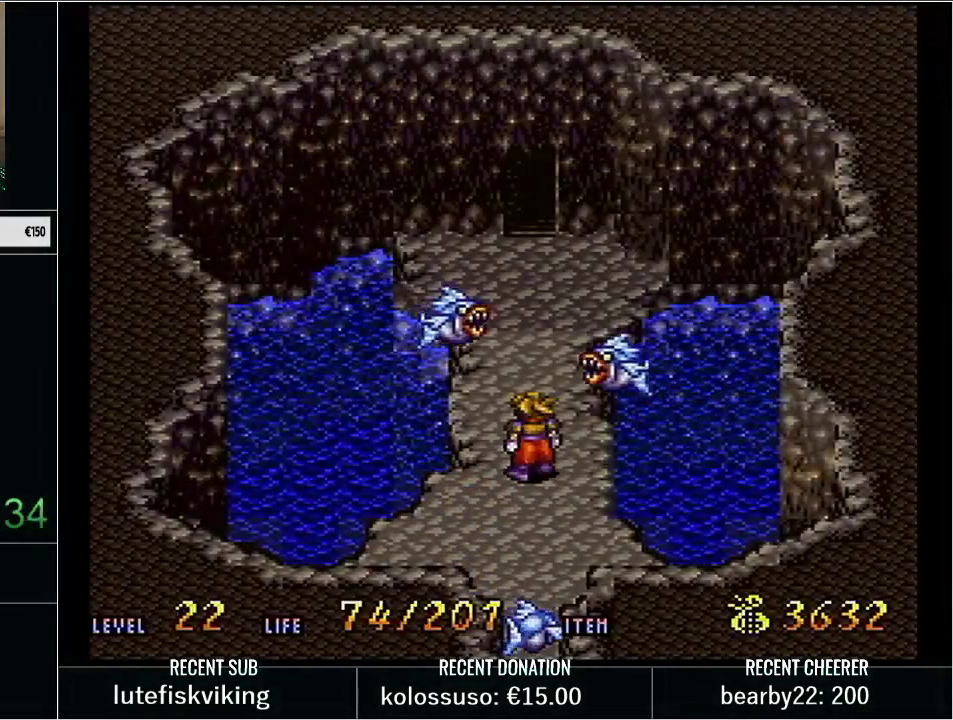
{"buttons": [], "events": [[67, "X", "up"], [100, "DPAD_DOWN", "down"], [133, "Y", "down"], [267, "X", "down"], [267, "Y", "up"], [333, "Y", "down"], [450, "X", "up"], [450, "Y", "up"], [467, "DPAD_DOWN", "up"]]}